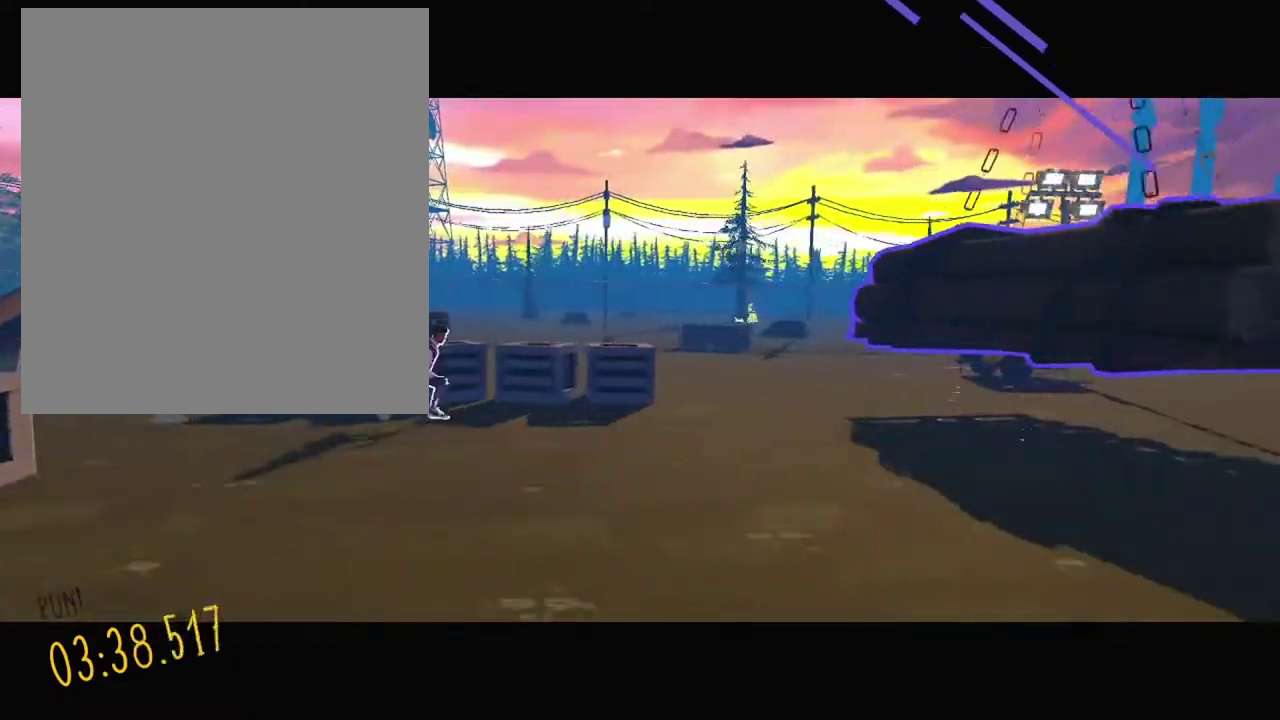
Gameplay with a controller; each line is a JSON object with the inputs held at the frame after it. "events" lists button and stick changes between this image and that frame as [ms after this image, input, new state], when the widget could be followed in between. Not read: DPAD_LEFT DPAD_RIGHT DPAD_UP L3 R3.
{"buttons": ["DPAD_DOWN"], "events": [[300, "DPAD_DOWN", "down"]]}
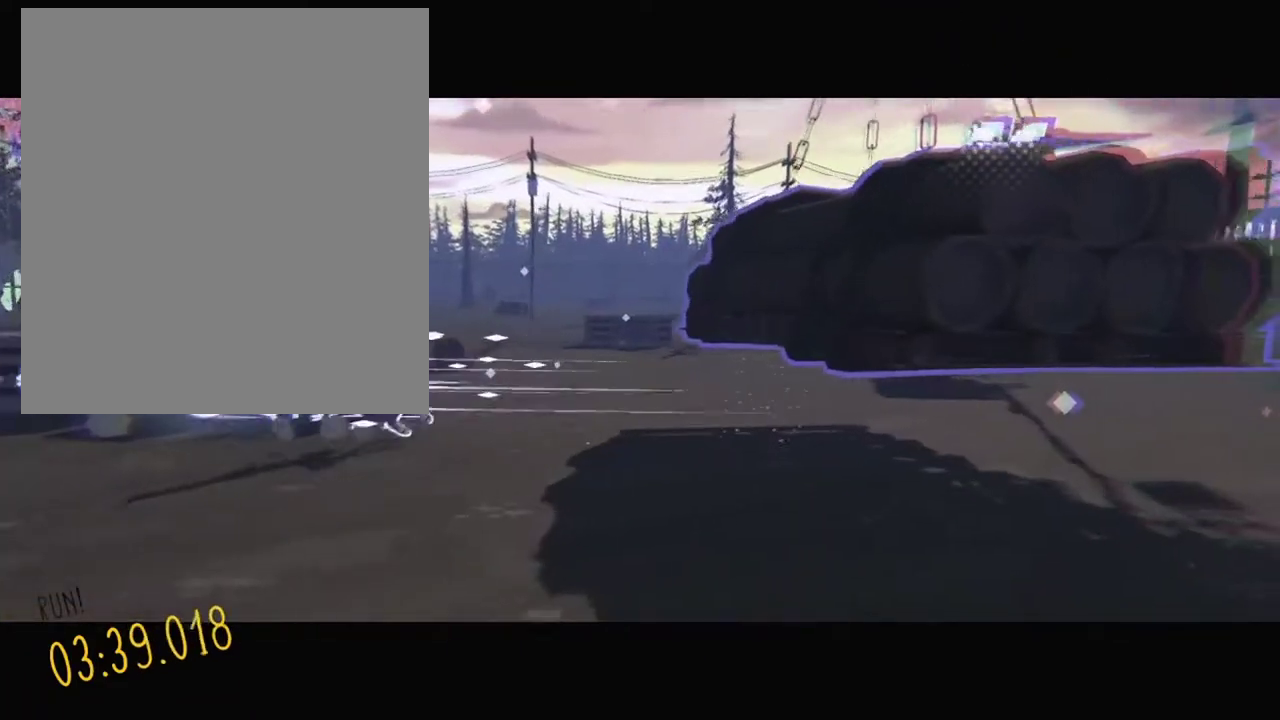
{"buttons": ["DPAD_DOWN"], "events": []}
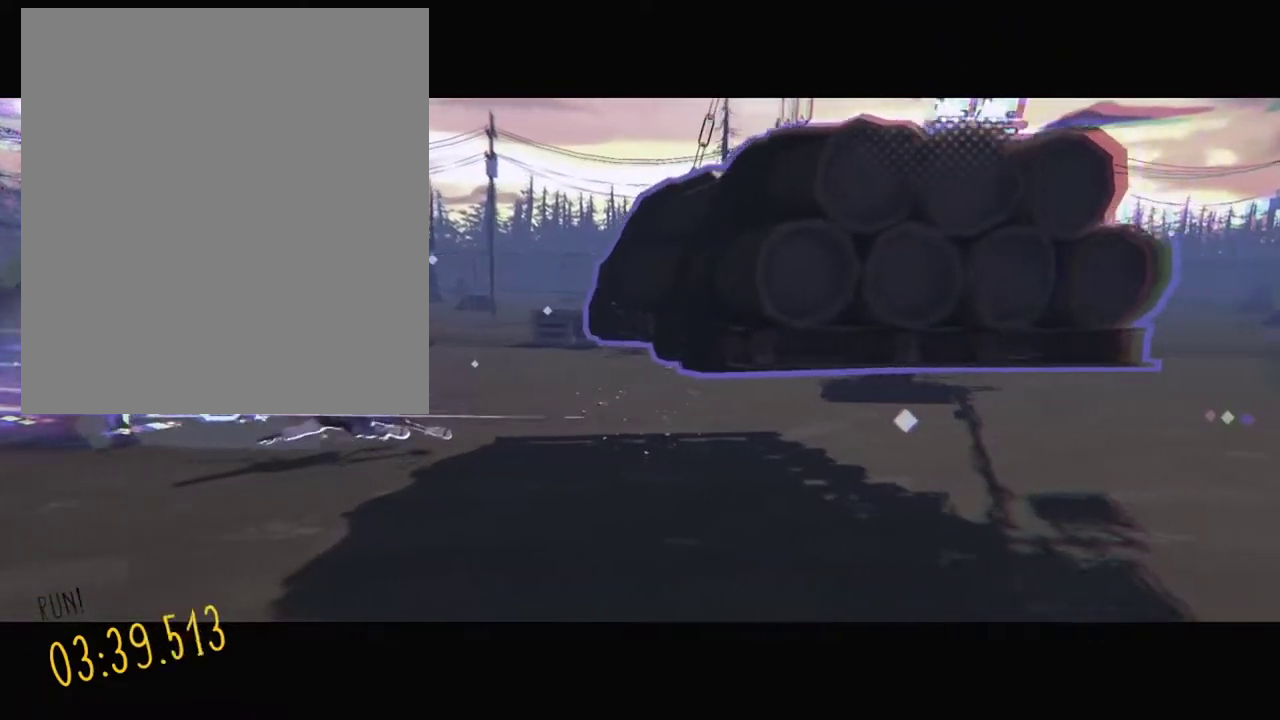
{"buttons": ["DPAD_DOWN"], "events": []}
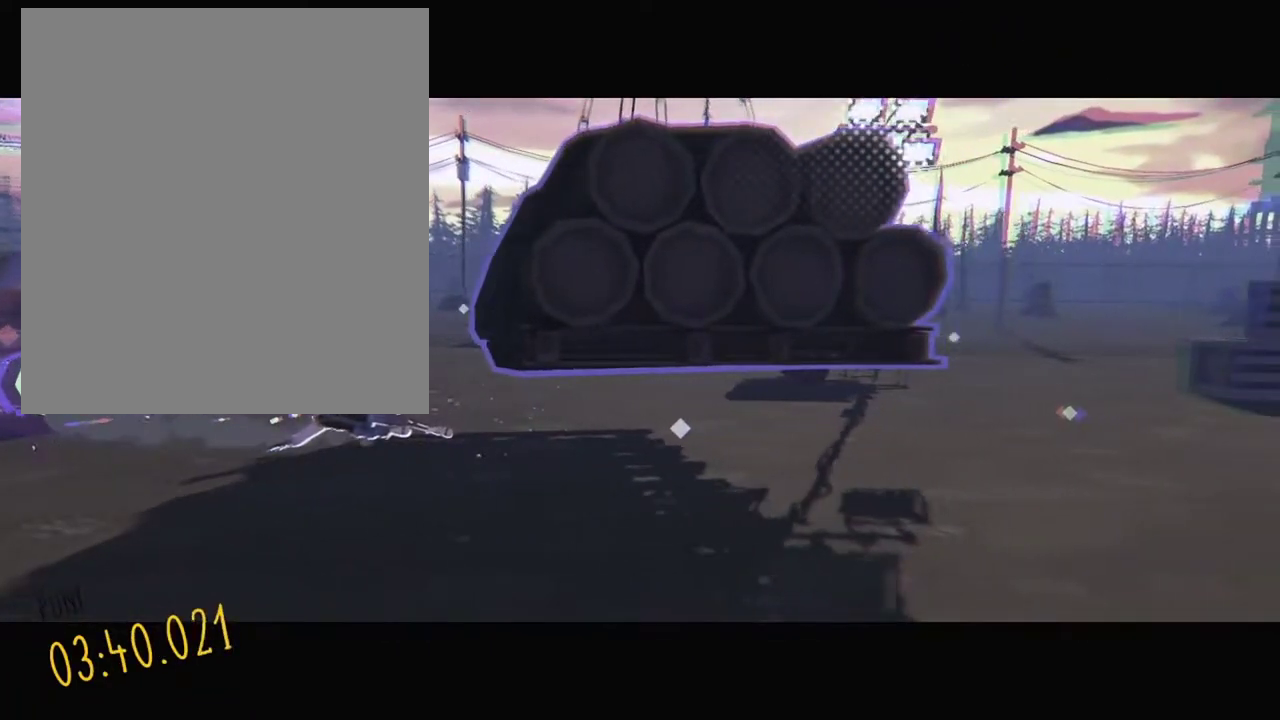
{"buttons": ["DPAD_DOWN"], "events": []}
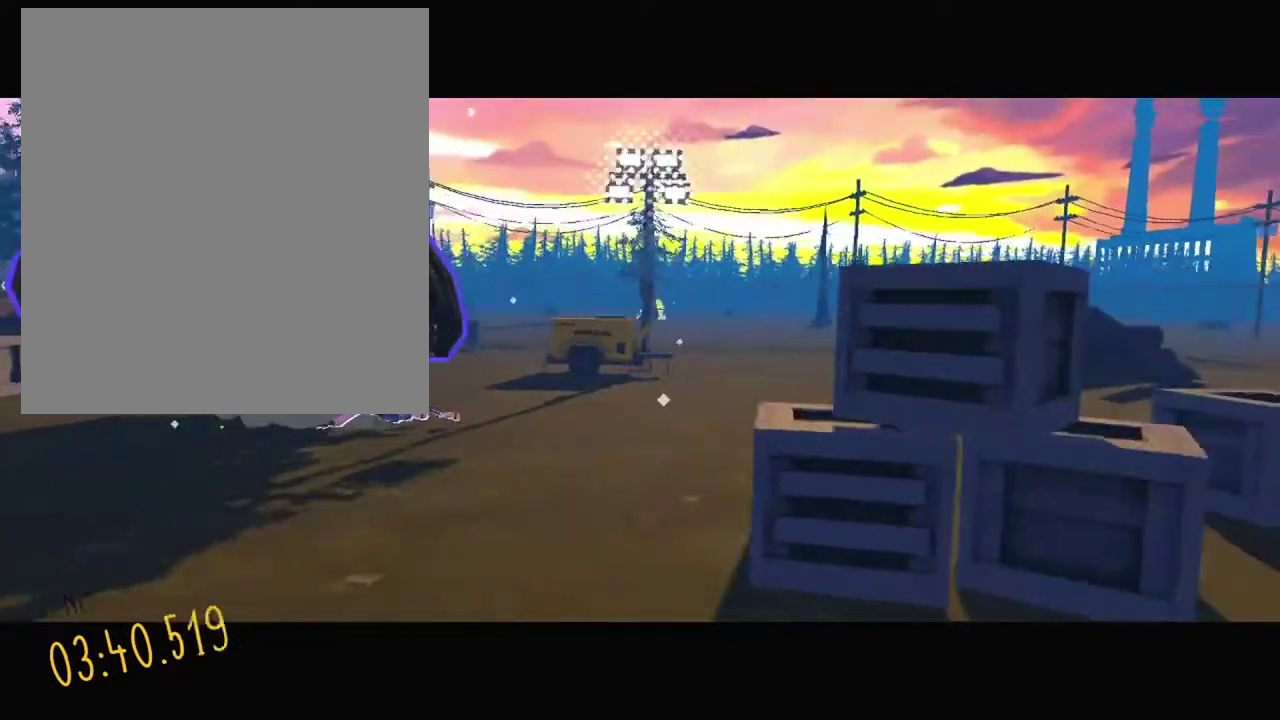
{"buttons": [], "events": [[350, "DPAD_DOWN", "up"]]}
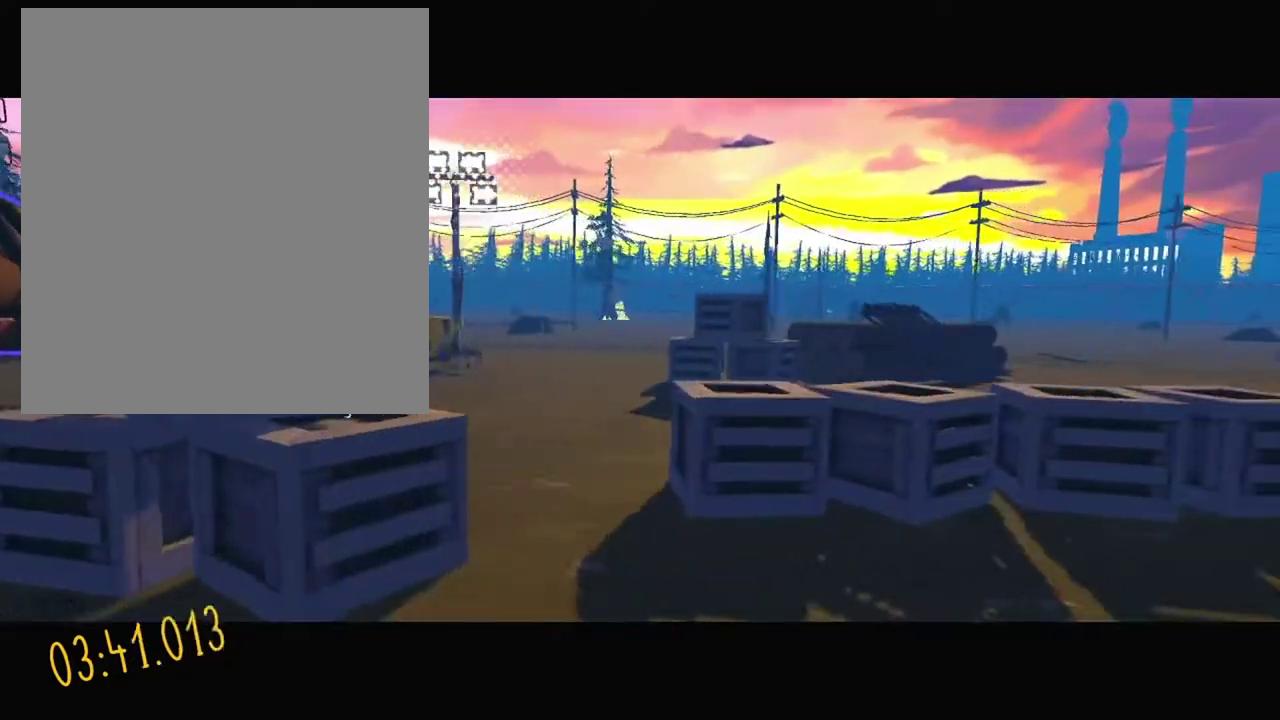
{"buttons": [], "events": []}
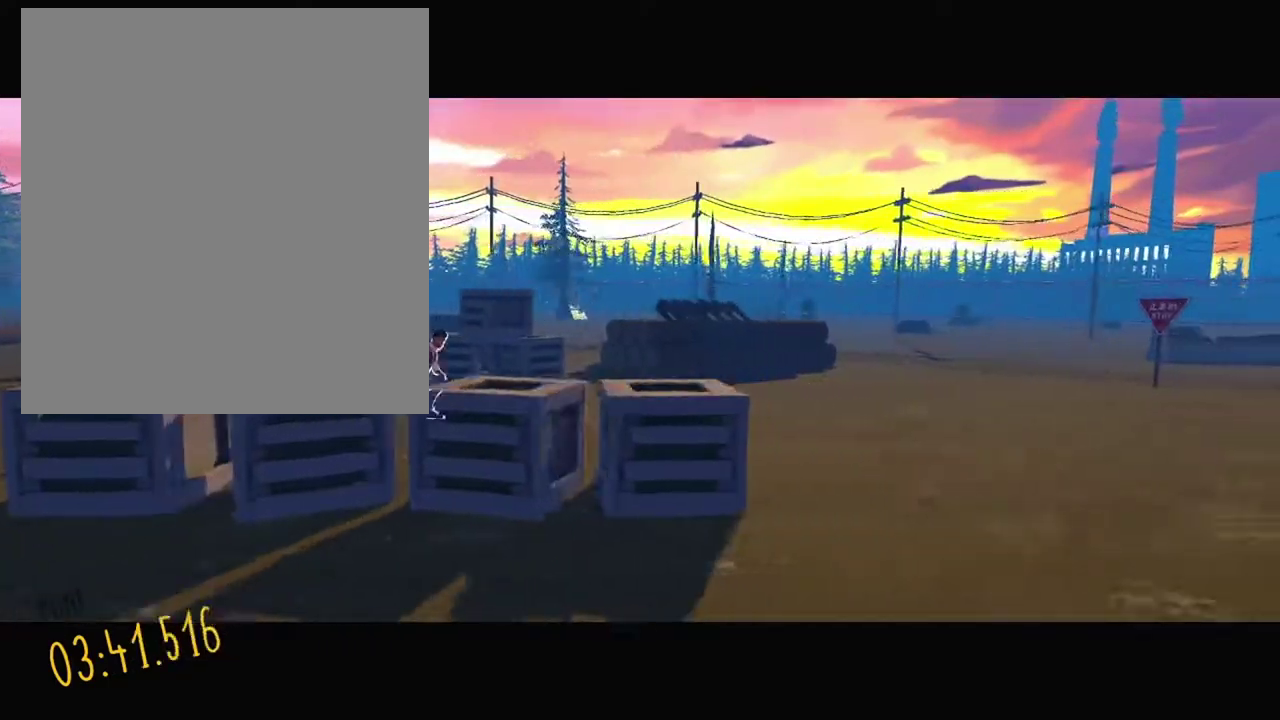
{"buttons": [], "events": []}
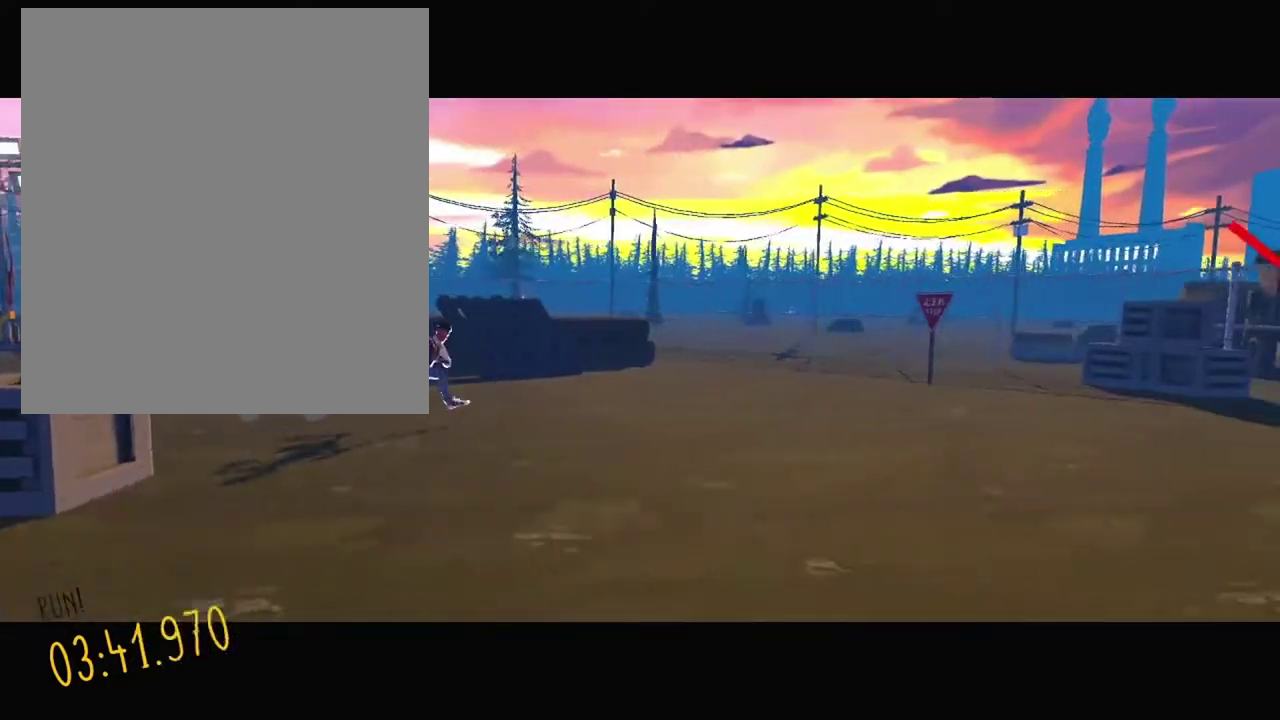
{"buttons": [], "events": []}
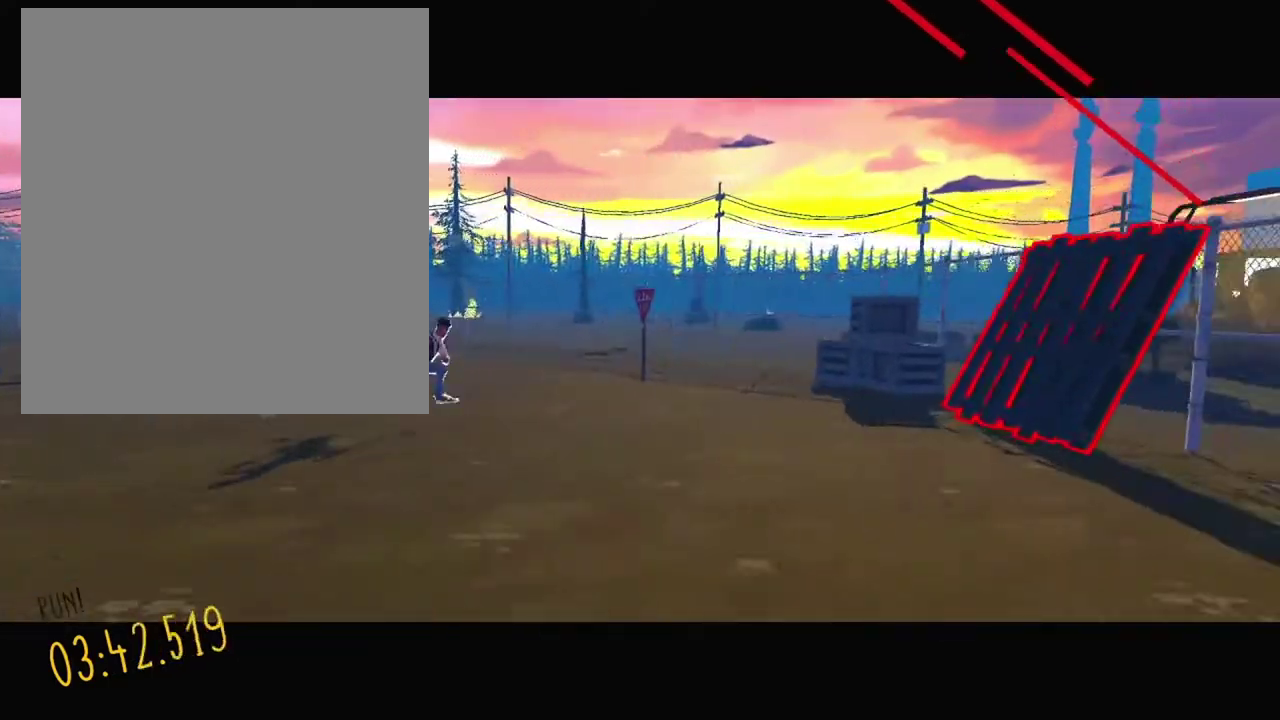
{"buttons": [], "events": []}
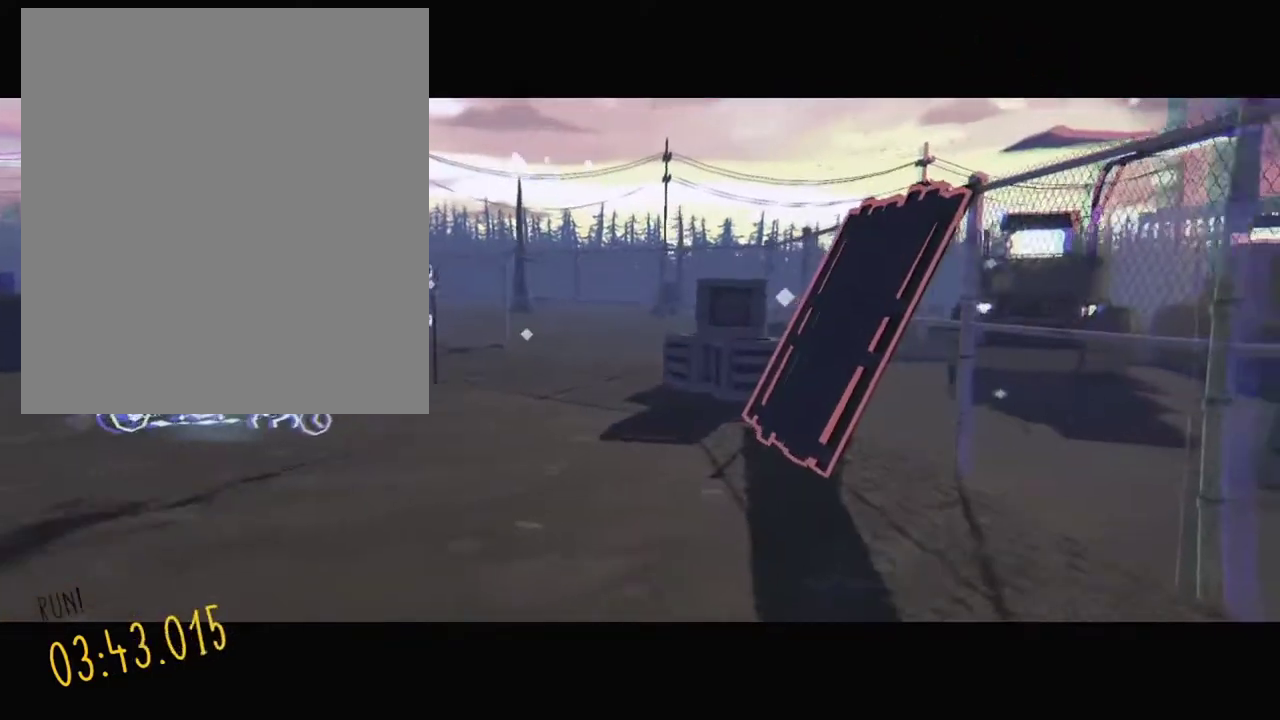
{"buttons": [], "events": []}
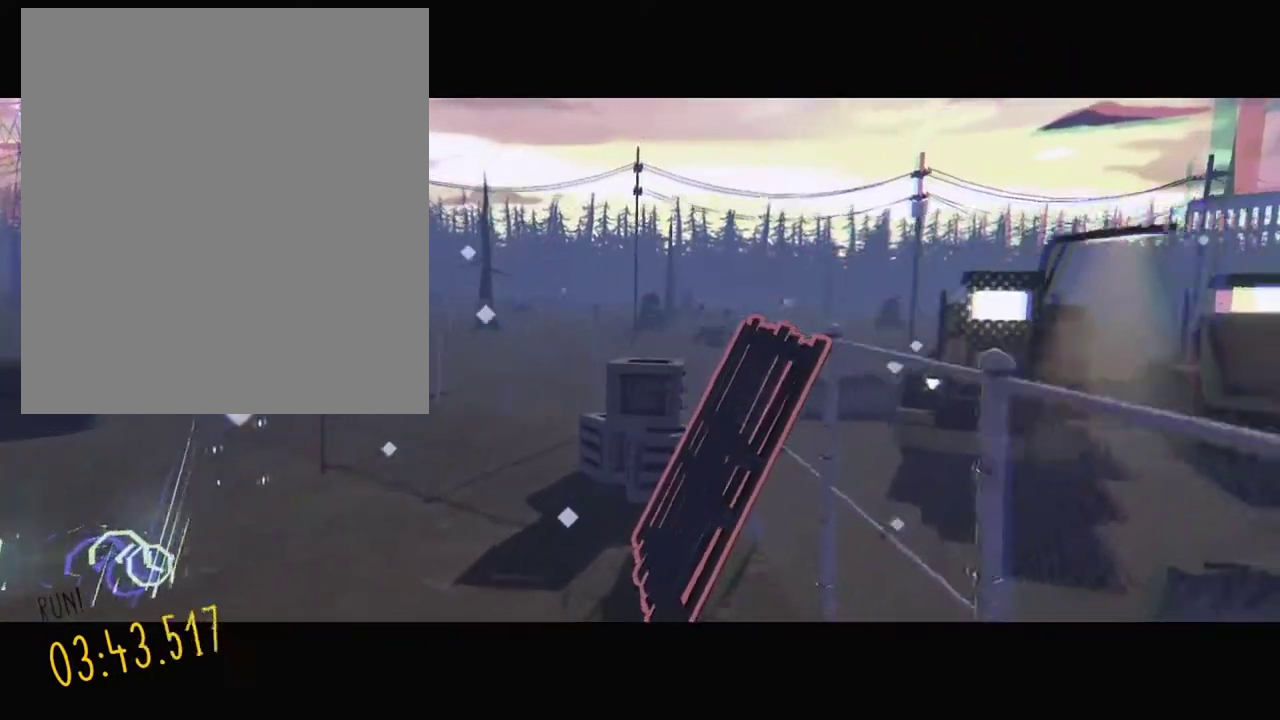
{"buttons": [], "events": []}
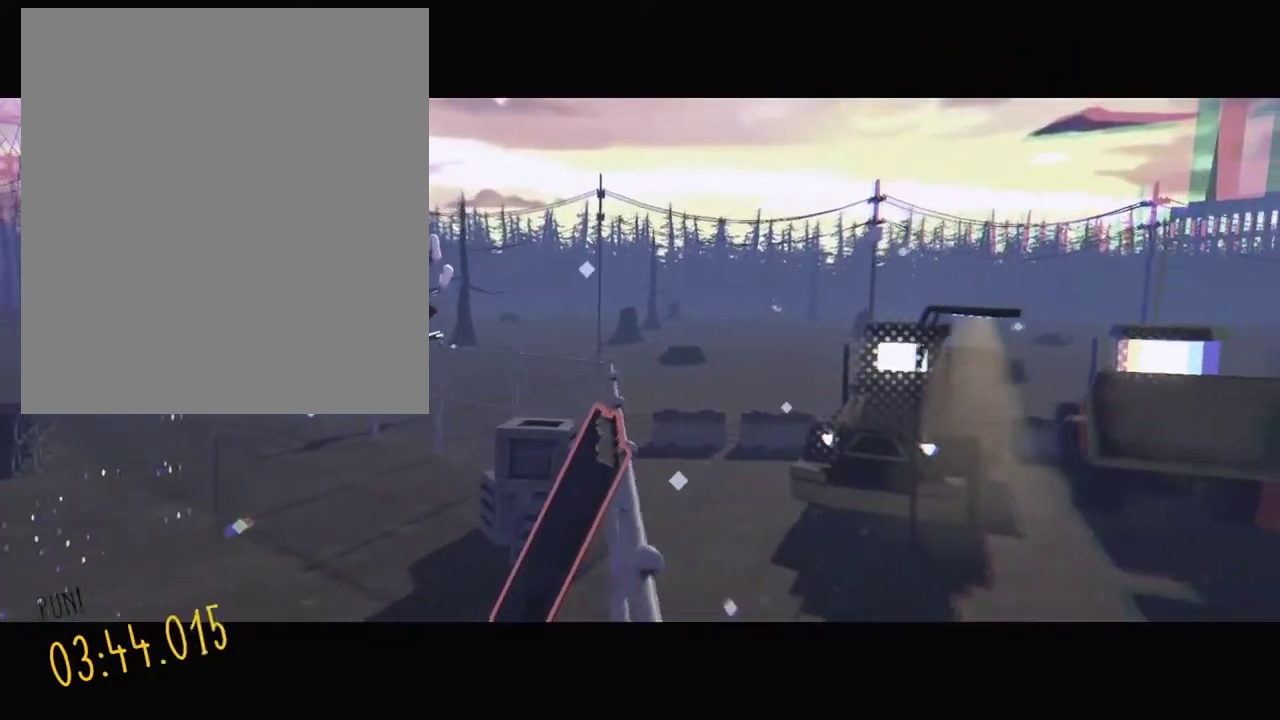
{"buttons": [], "events": []}
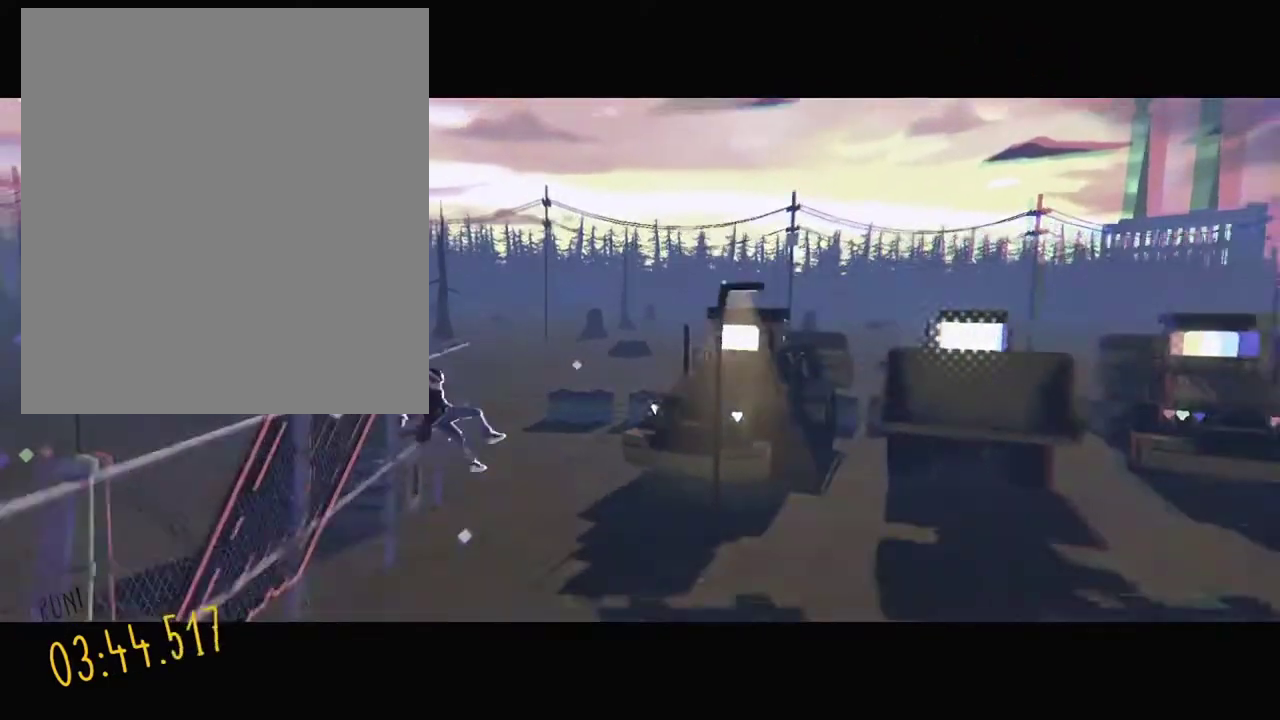
{"buttons": [], "events": []}
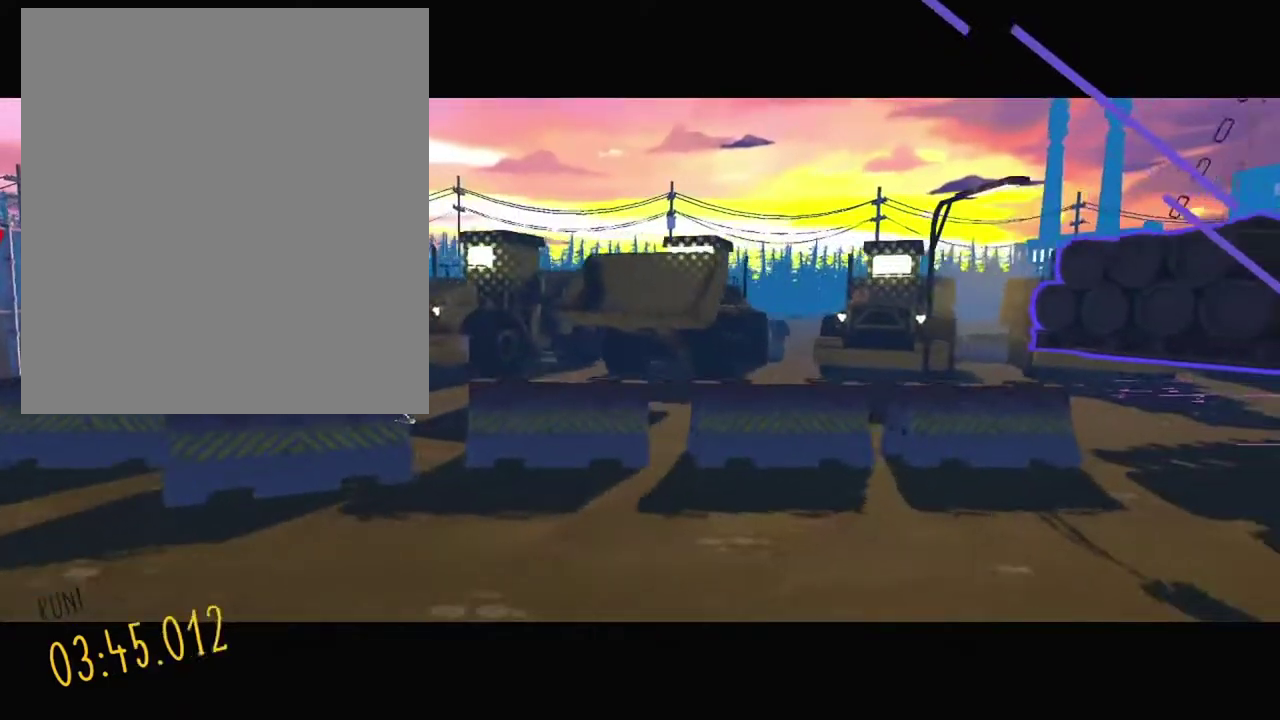
{"buttons": [], "events": []}
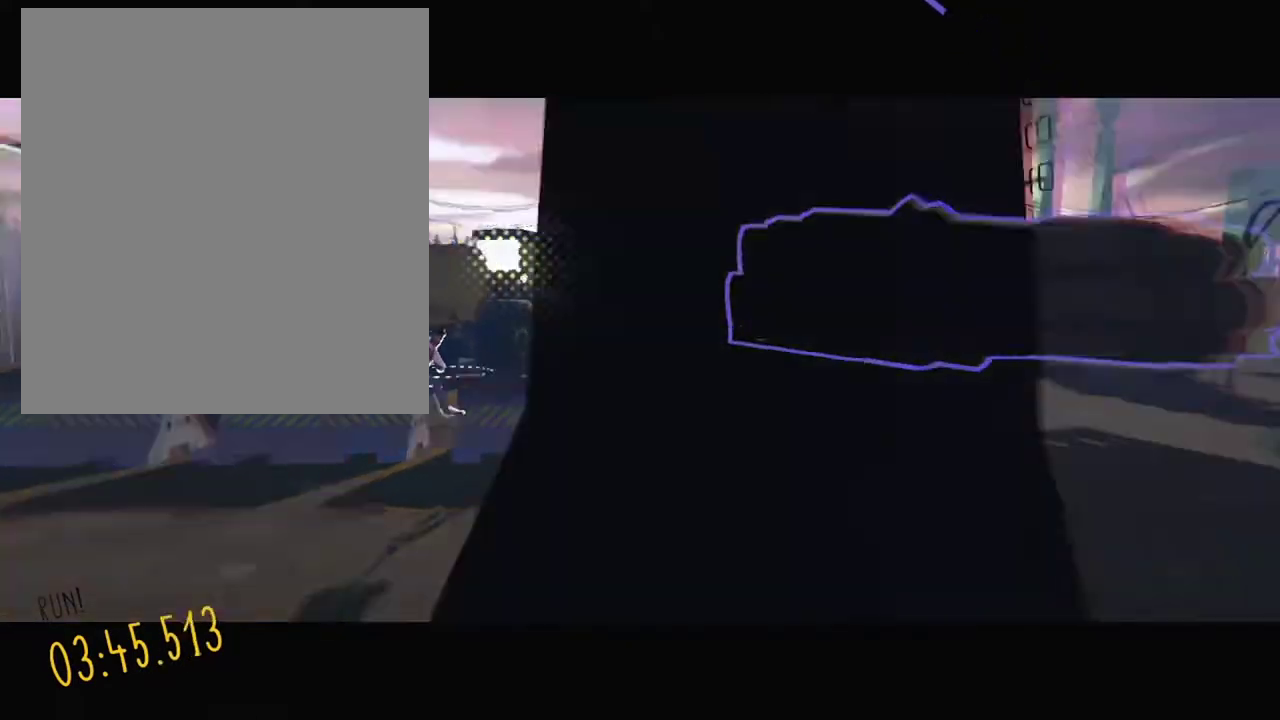
{"buttons": ["DPAD_DOWN"], "events": [[117, "DPAD_DOWN", "down"]]}
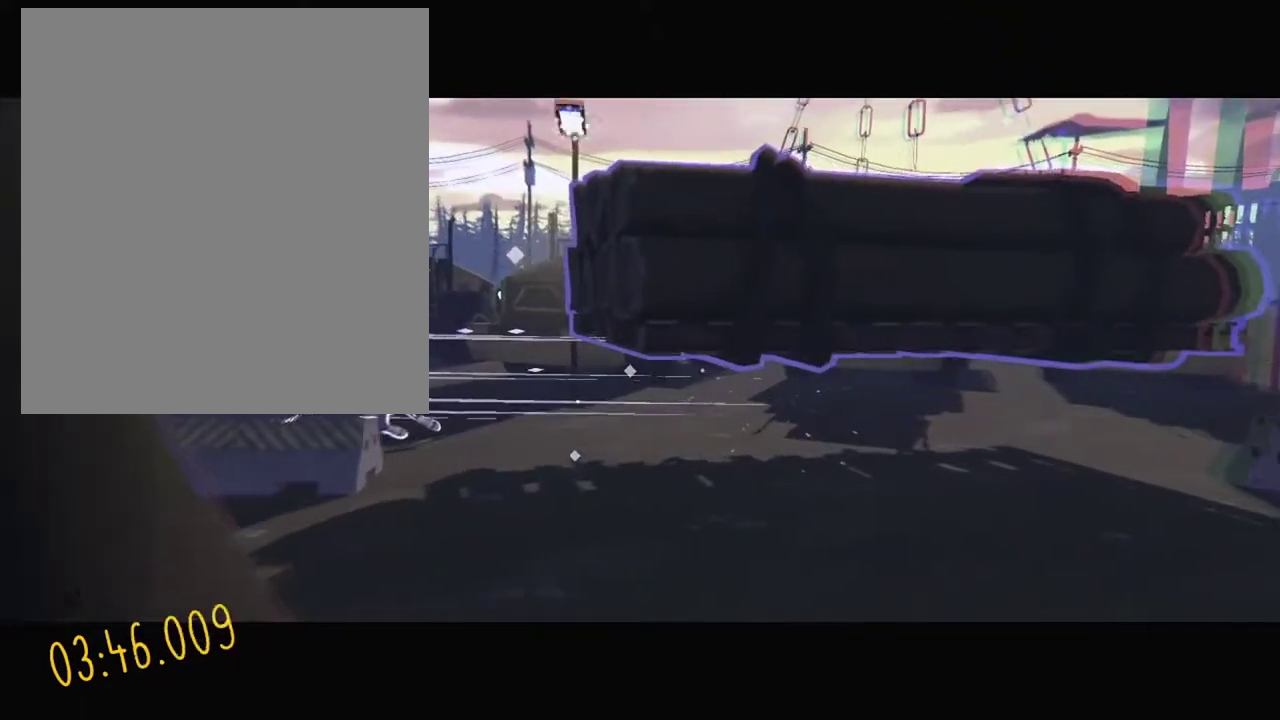
{"buttons": ["DPAD_DOWN"], "events": []}
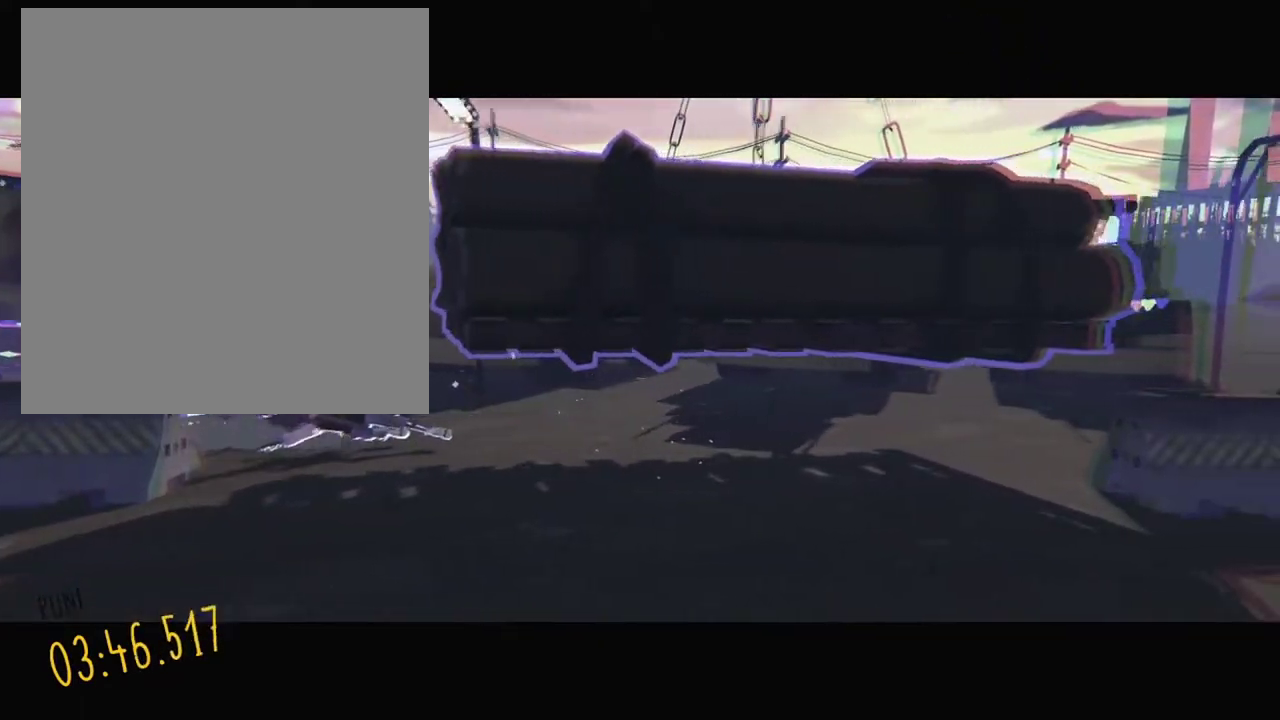
{"buttons": ["DPAD_DOWN"], "events": []}
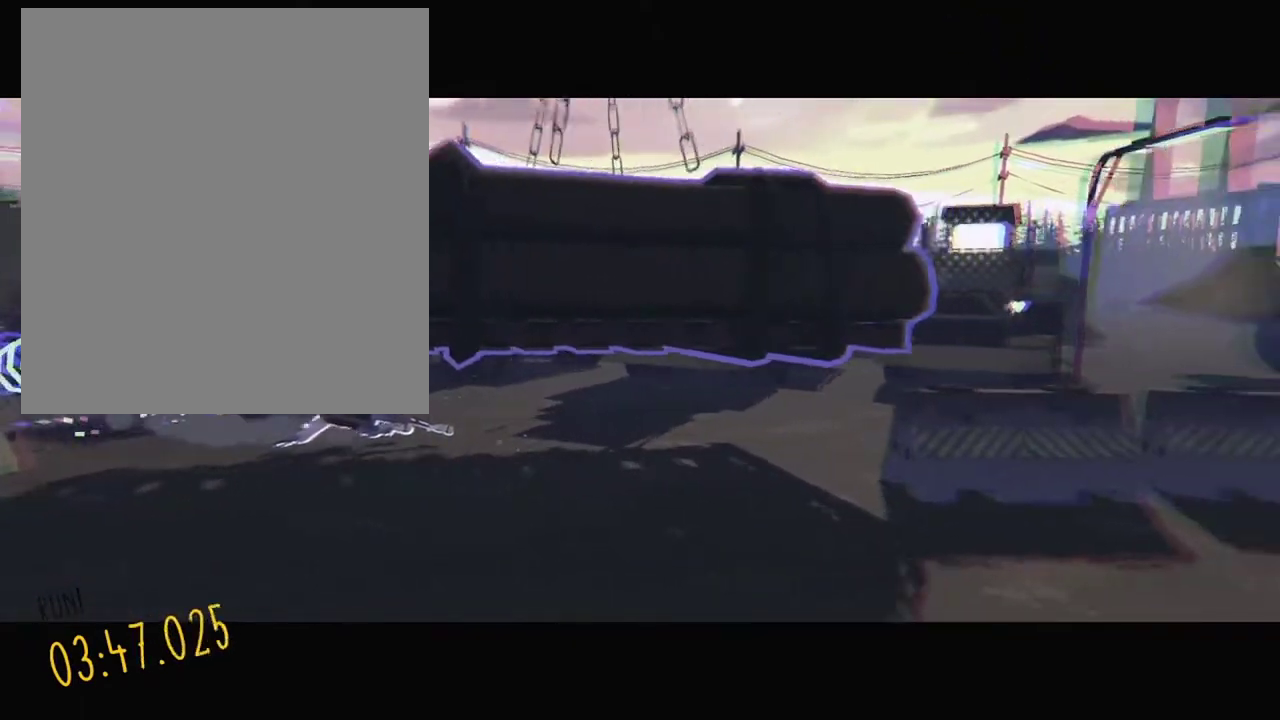
{"buttons": ["DPAD_DOWN"], "events": []}
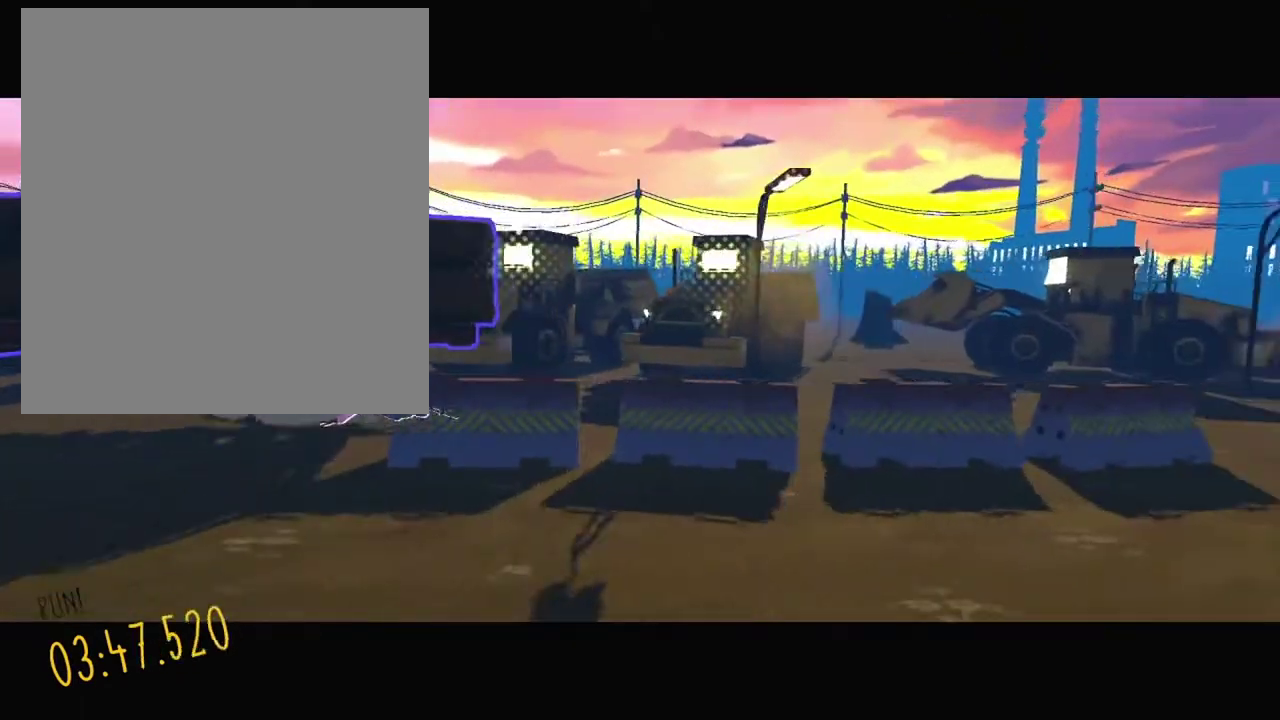
{"buttons": [], "events": [[450, "DPAD_DOWN", "up"]]}